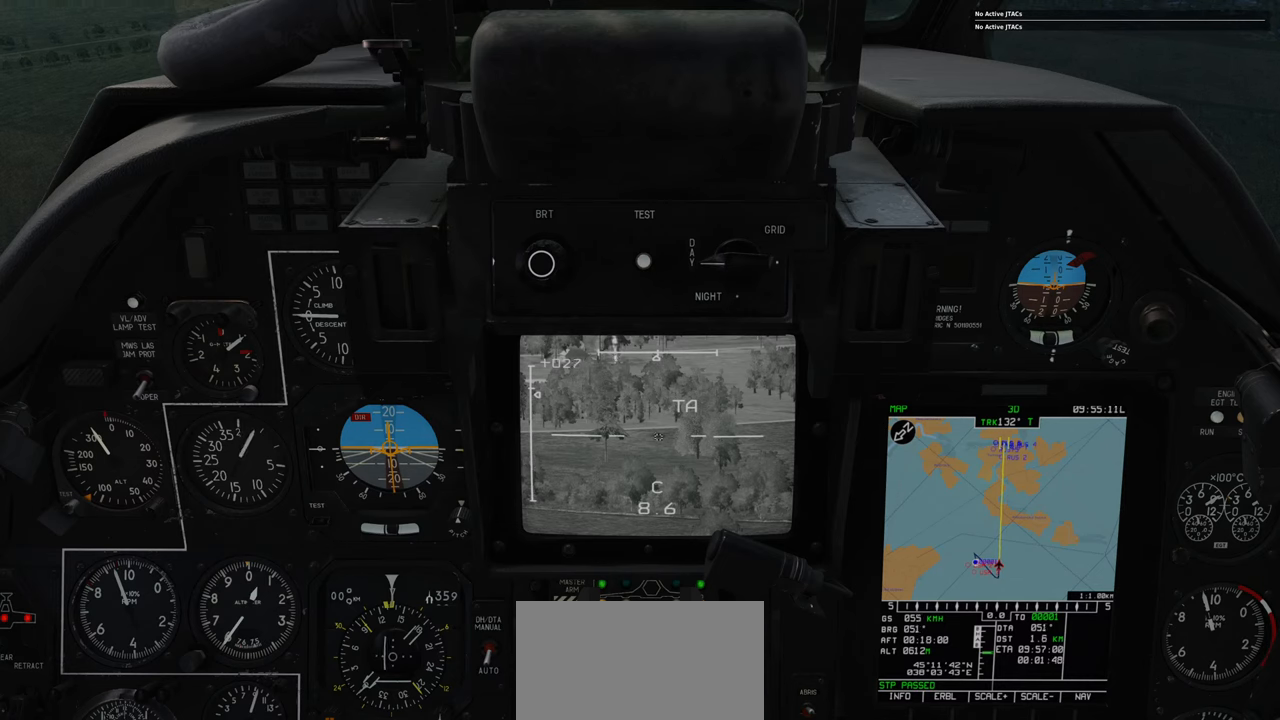
Gameplay with a controller (Xbox layout); each line is a JSON object with the inputs held at the frame after it. "events" lists button and stick changes between this image and that frame as [ms after this image, input, new state], when the widget could be followed in between. Not read: R2.
{"buttons": [], "left_stick": "up", "right_stick": "center", "events": []}
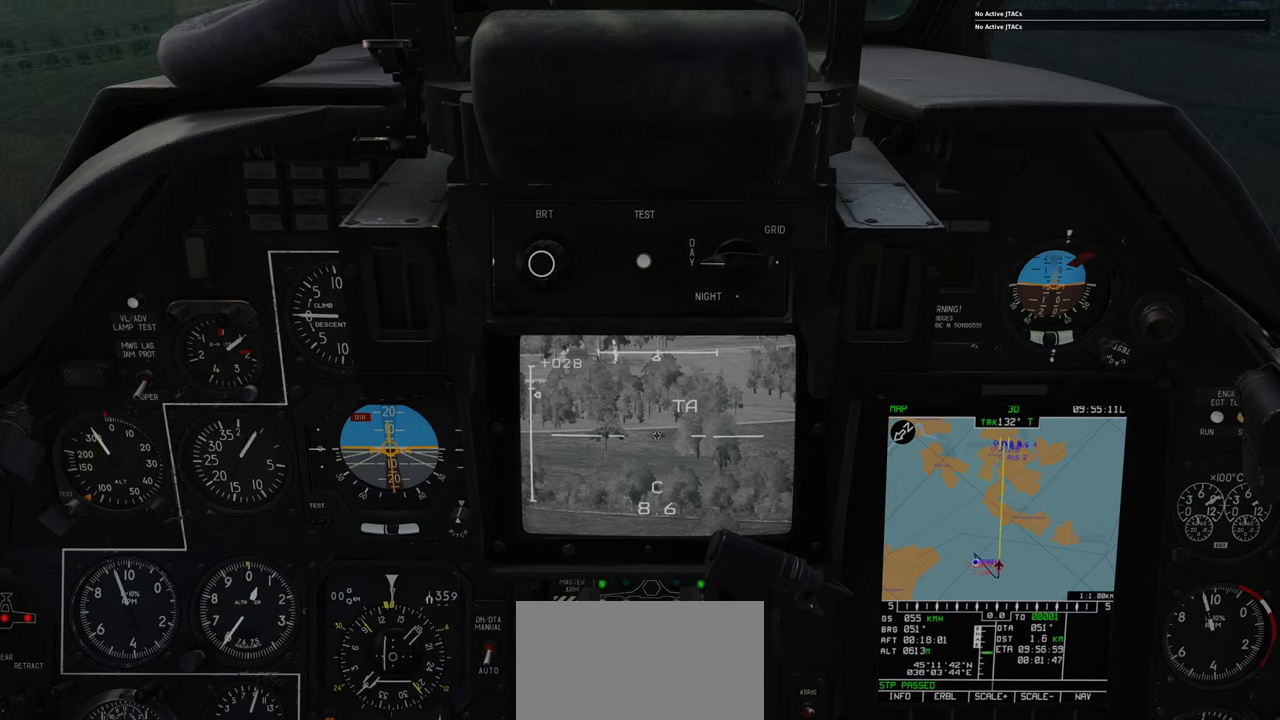
{"buttons": [], "left_stick": "up", "right_stick": "center", "events": []}
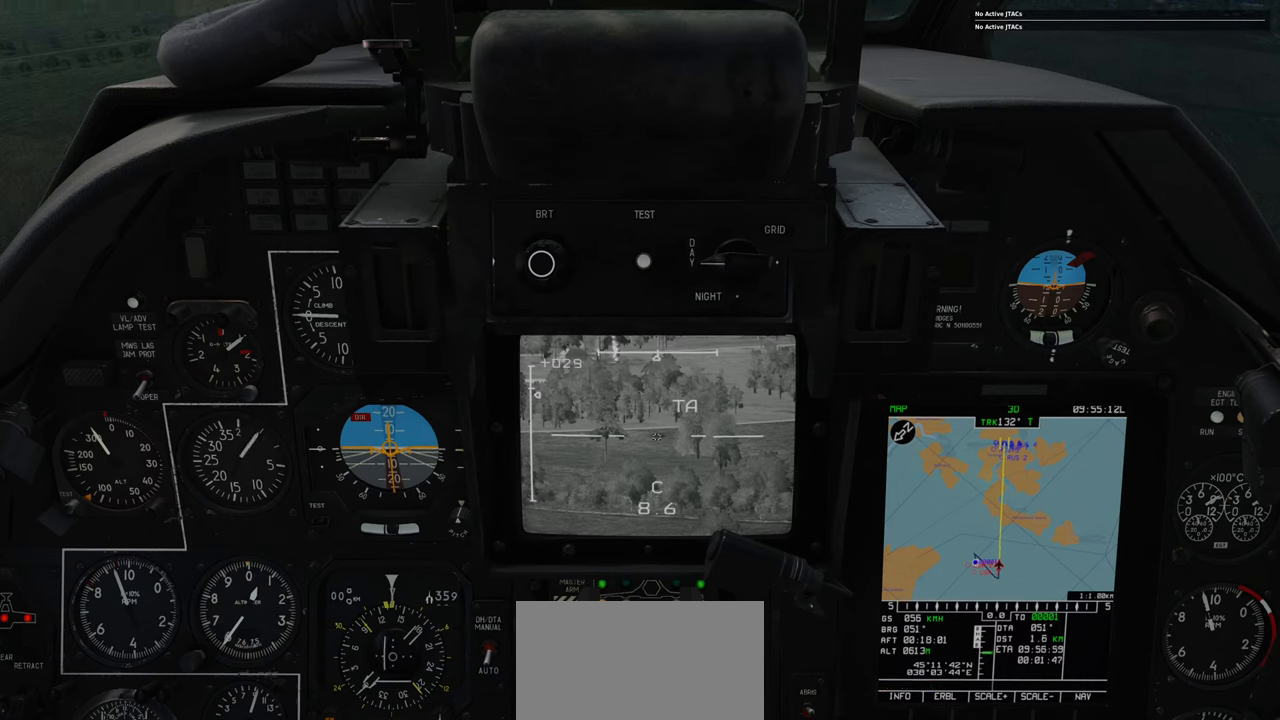
{"buttons": [], "left_stick": "up", "right_stick": "center", "events": []}
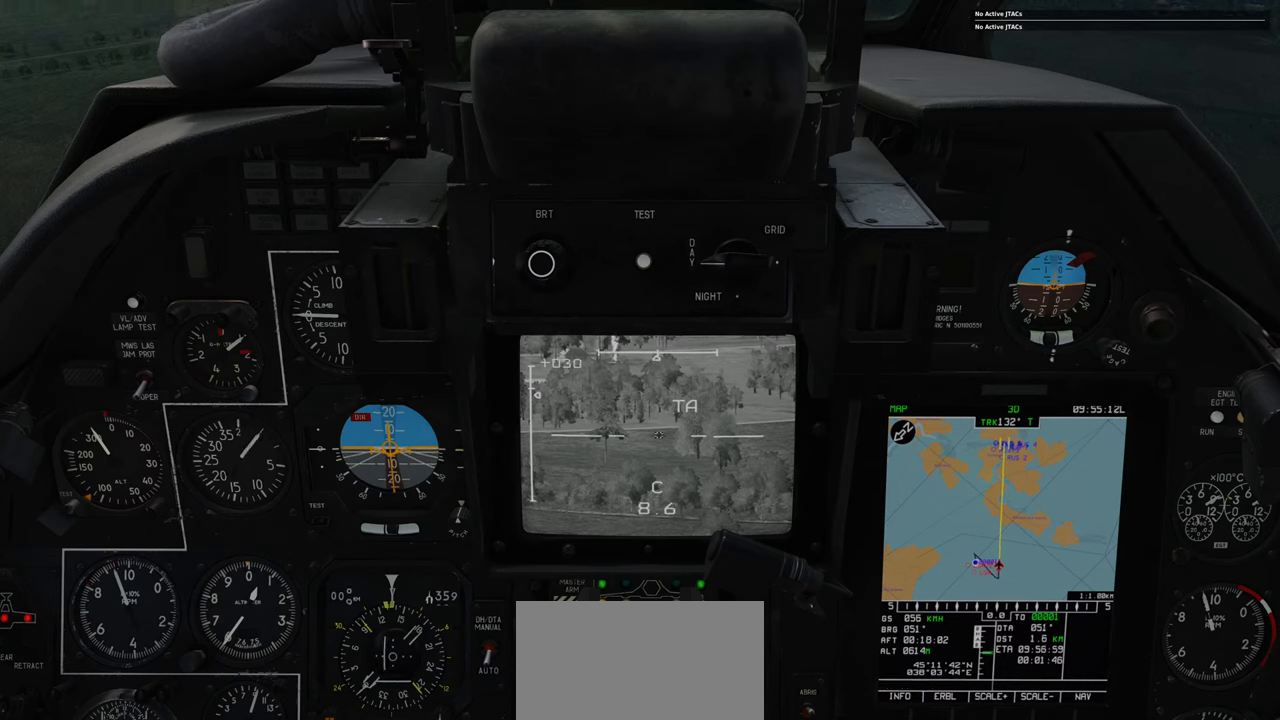
{"buttons": [], "left_stick": "up", "right_stick": "center", "events": []}
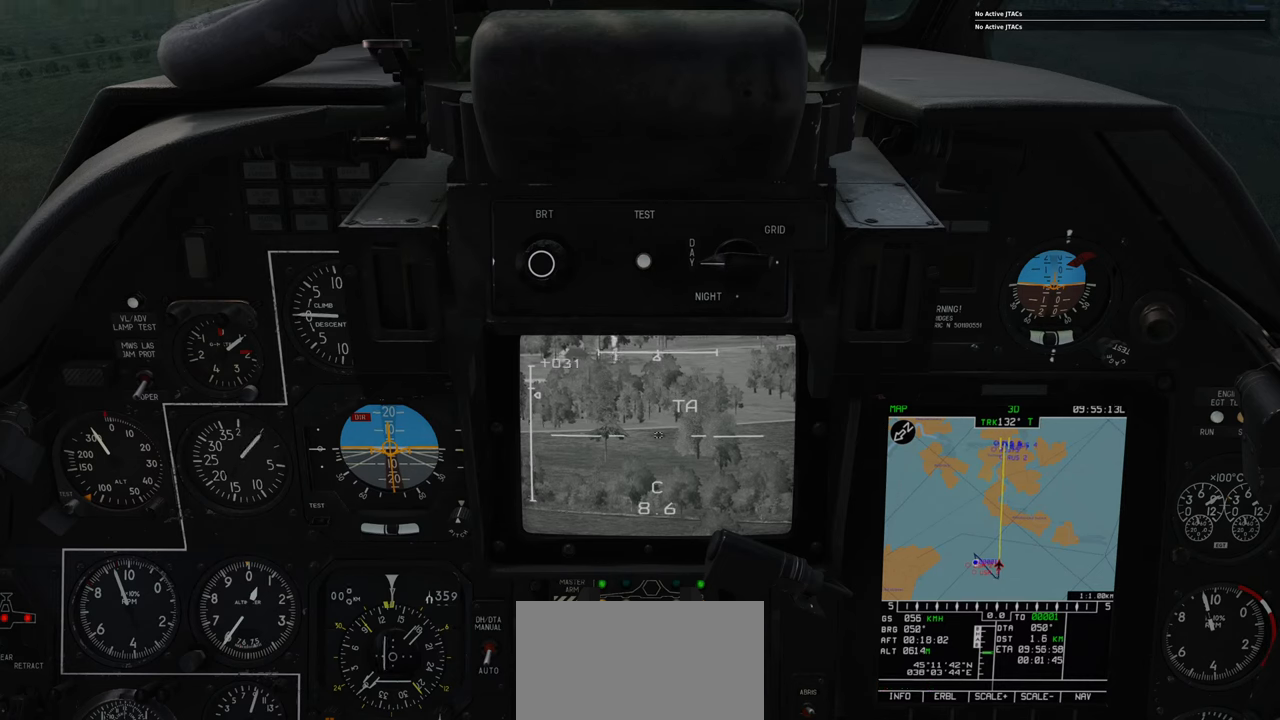
{"buttons": [], "left_stick": "up", "right_stick": "center", "events": []}
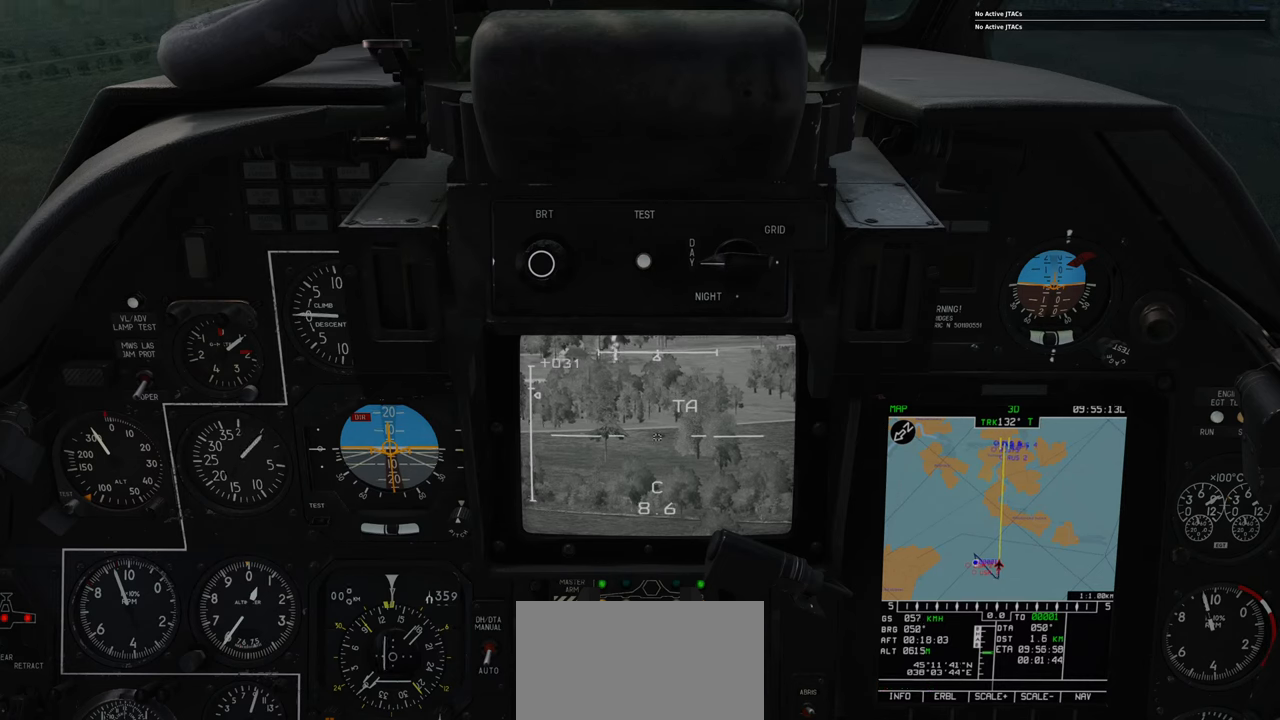
{"buttons": [], "left_stick": "up", "right_stick": "center", "events": []}
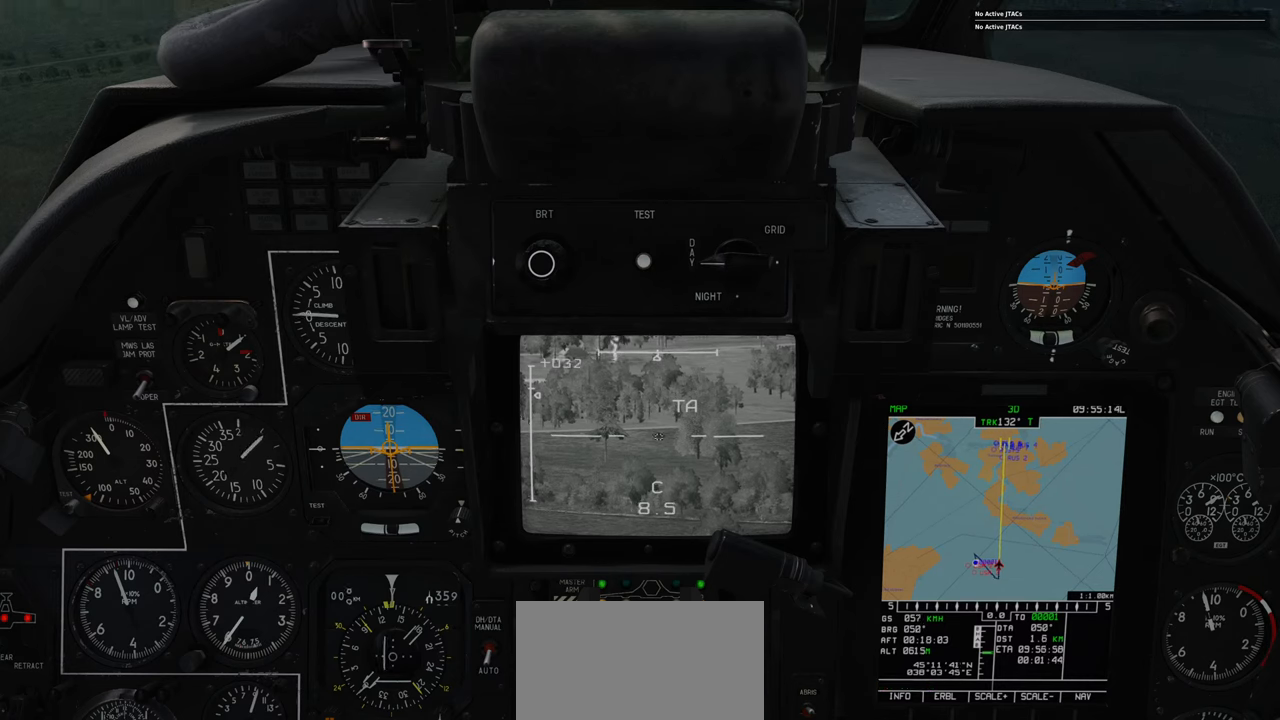
{"buttons": [], "left_stick": "up", "right_stick": "center", "events": []}
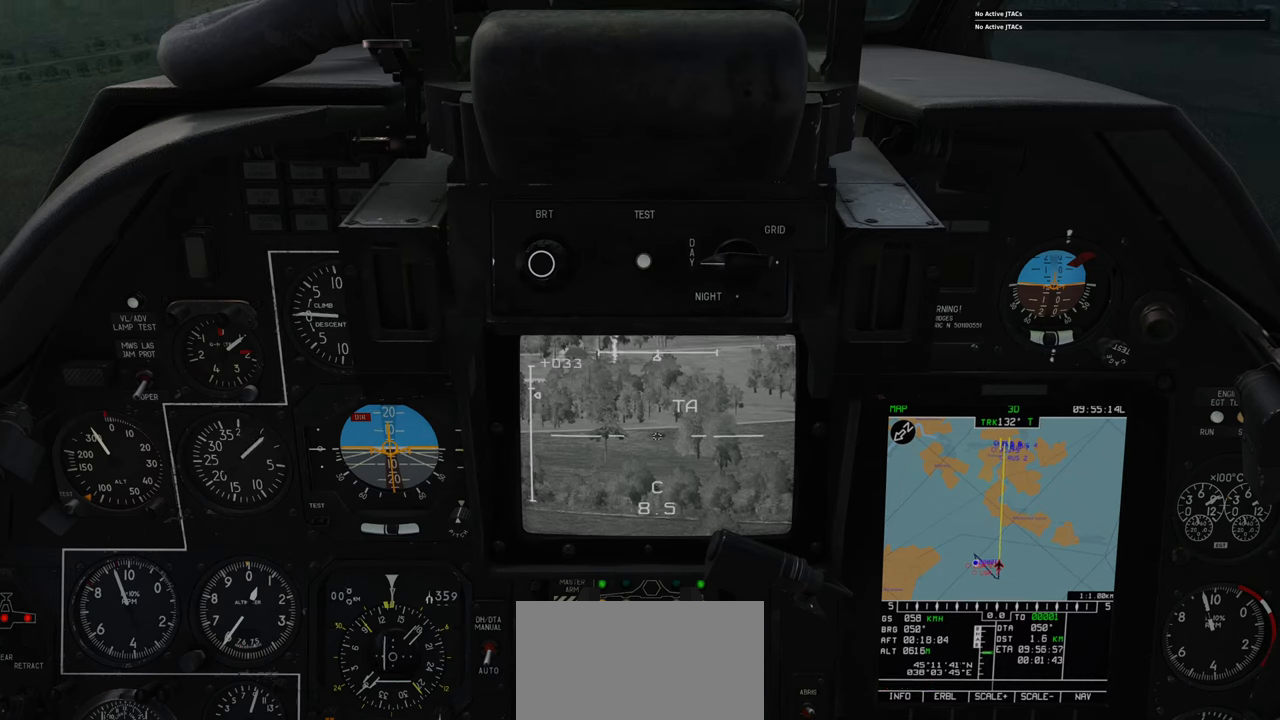
{"buttons": [], "left_stick": "up", "right_stick": "center", "events": []}
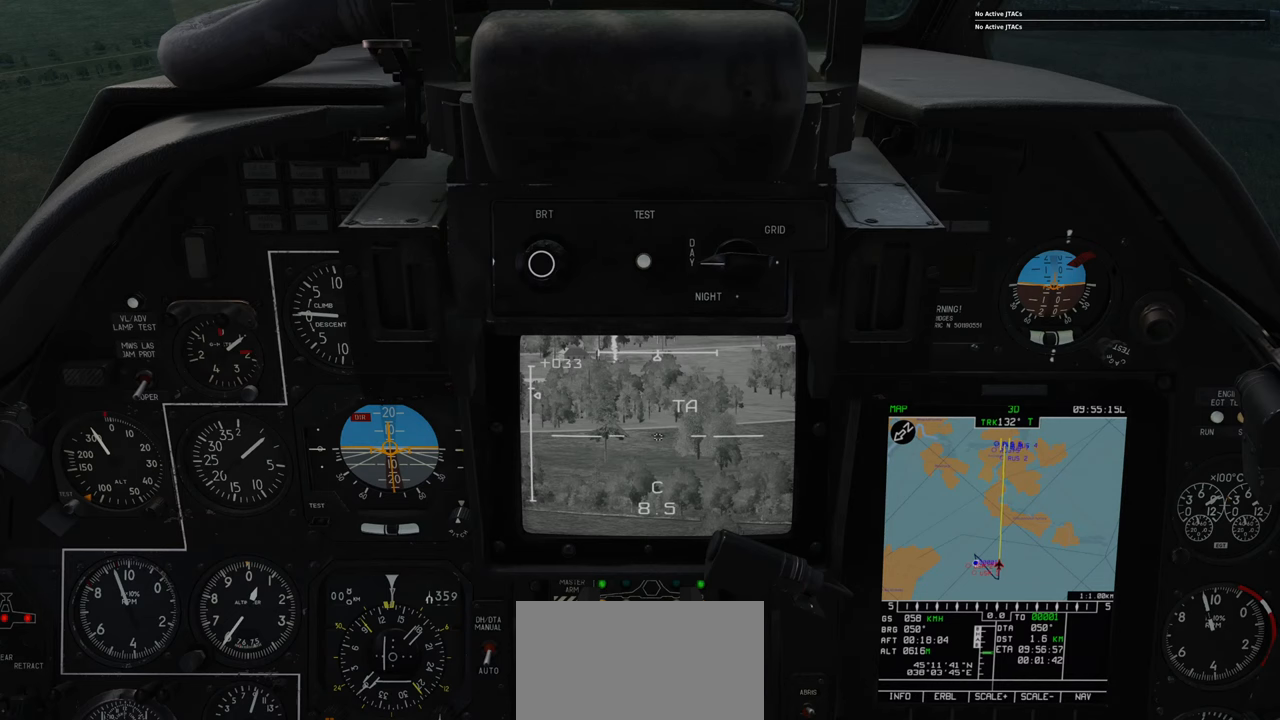
{"buttons": [], "left_stick": "center", "right_stick": "center", "events": [[117, "left_stick", "center"]]}
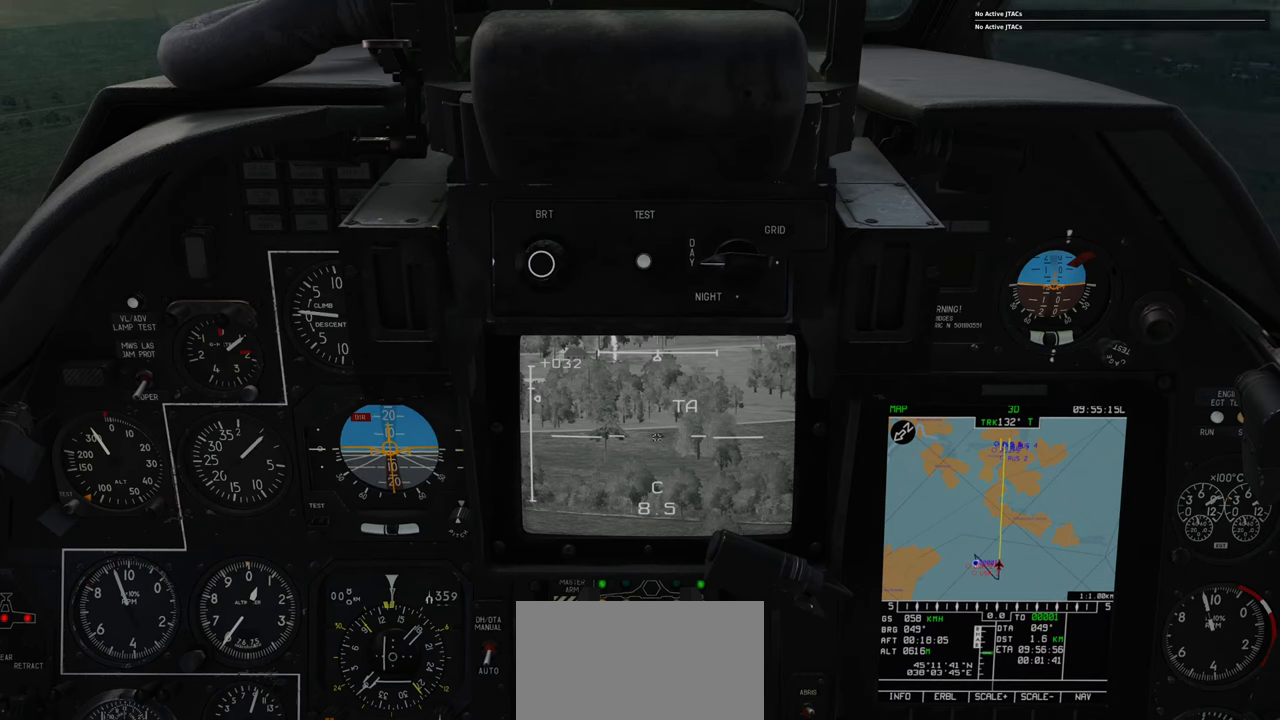
{"buttons": [], "left_stick": "center", "right_stick": "center", "events": []}
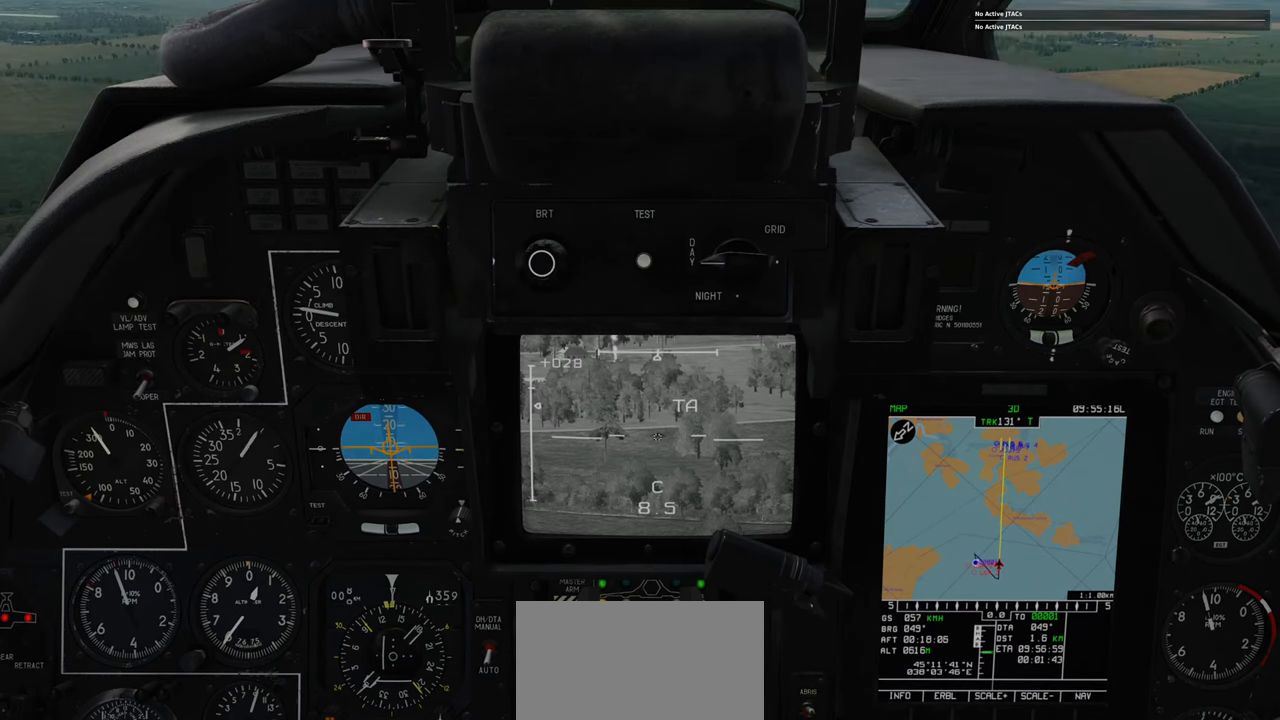
{"buttons": [], "left_stick": "center", "right_stick": "center", "events": [[133, "Y", "down"], [250, "Y", "up"]]}
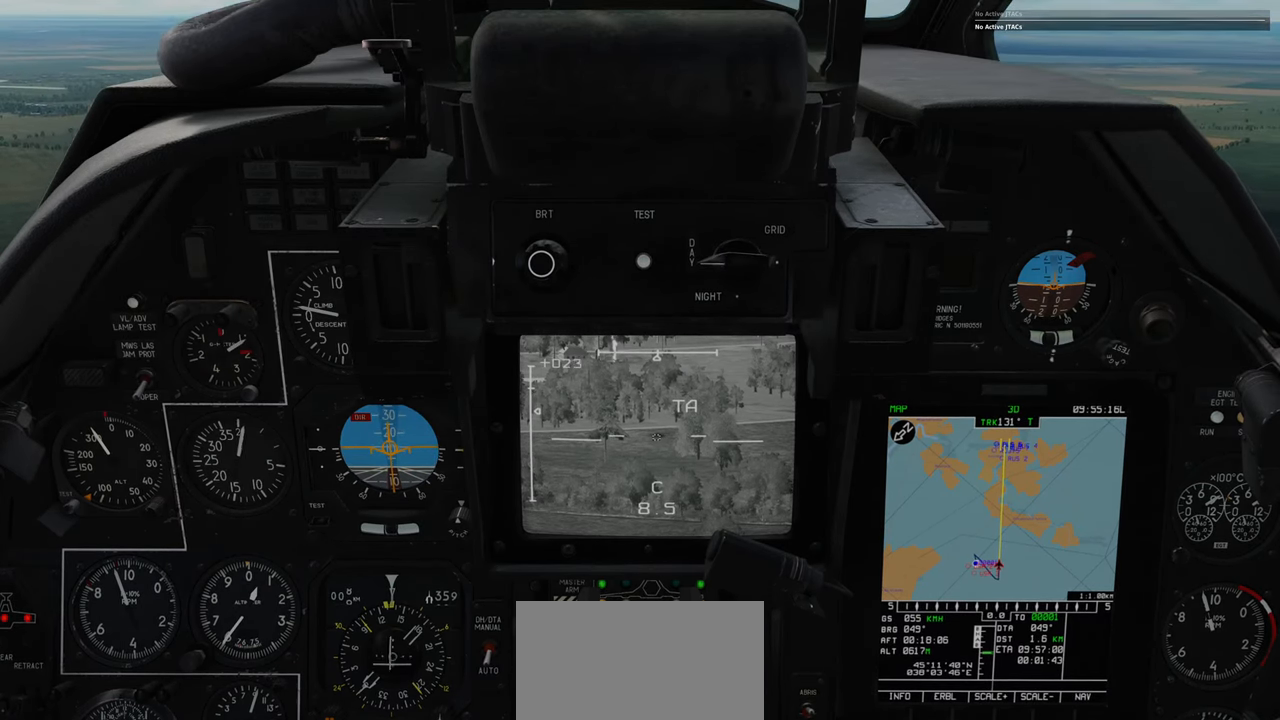
{"buttons": [], "left_stick": "center", "right_stick": "center", "events": []}
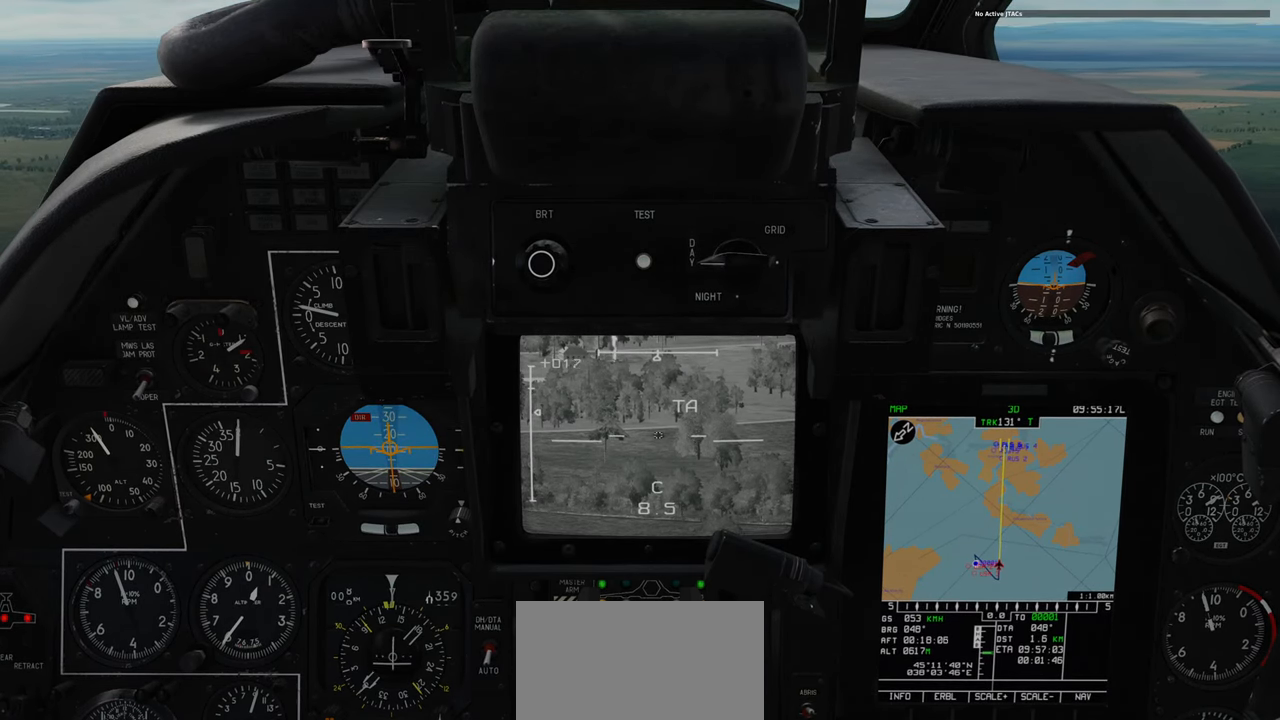
{"buttons": [], "left_stick": "center", "right_stick": "center", "events": []}
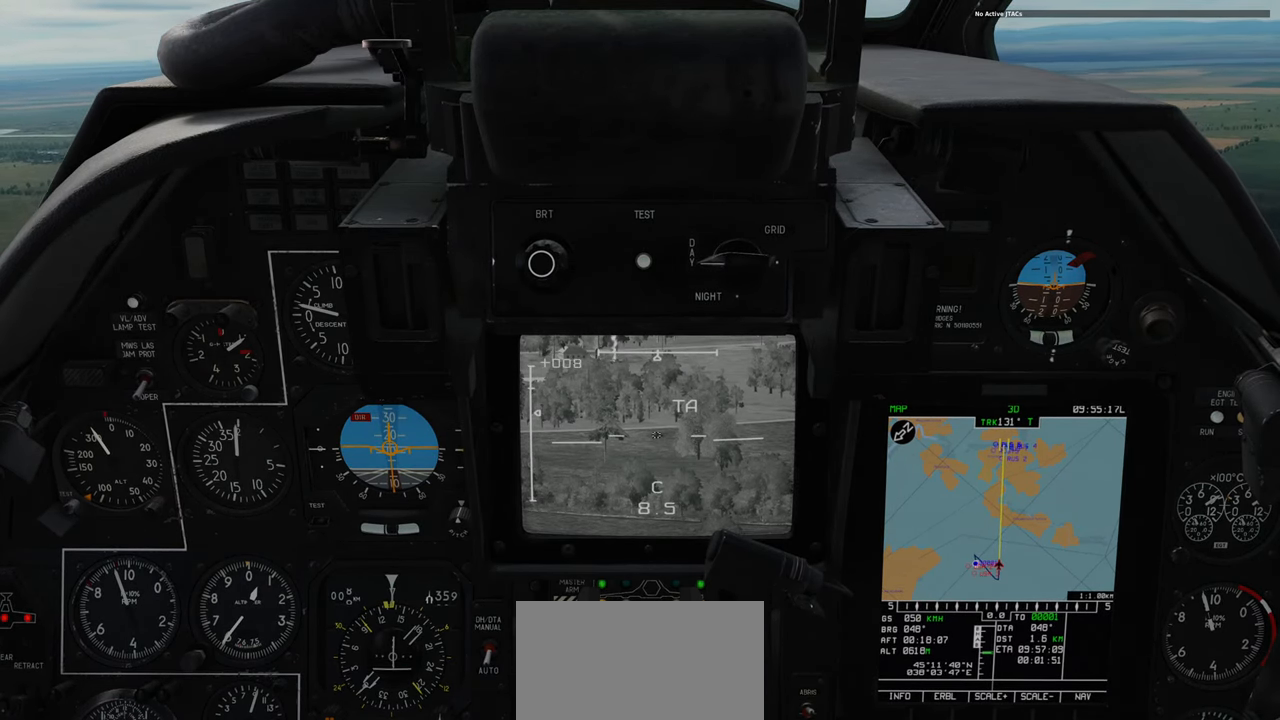
{"buttons": [], "left_stick": "center", "right_stick": "center", "events": [[267, "right_stick", "up"], [467, "right_stick", "center"]]}
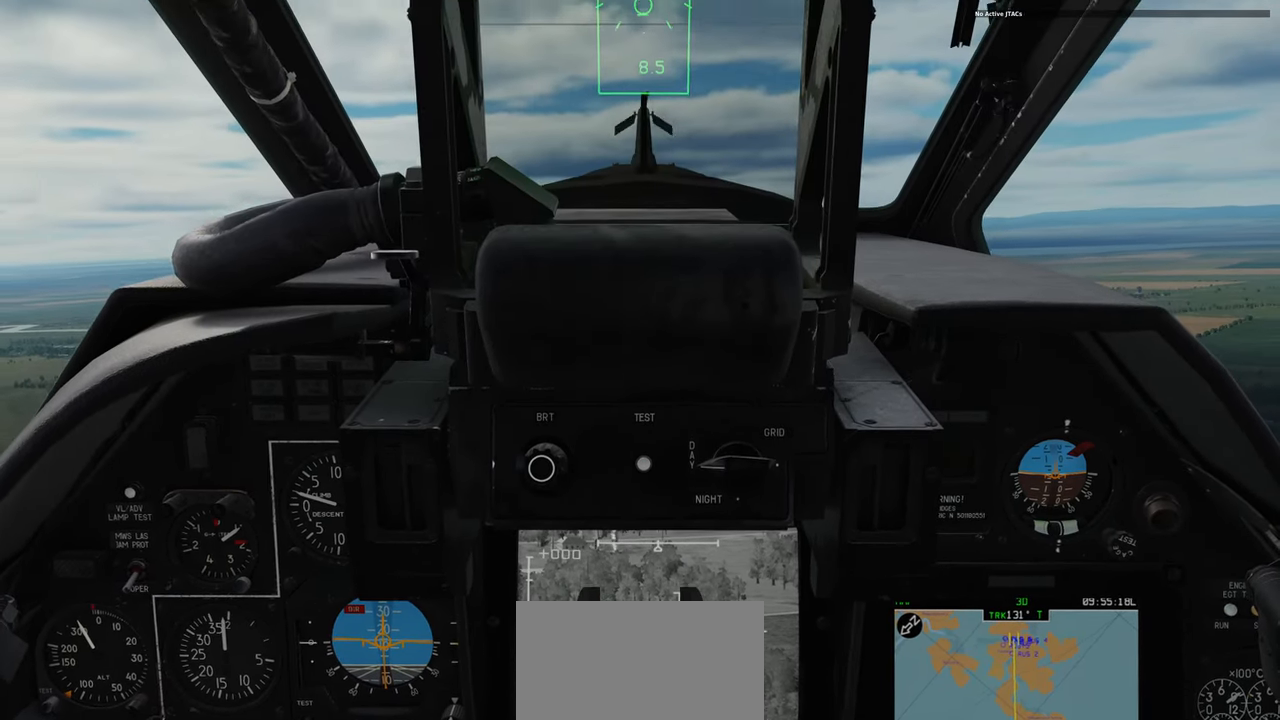
{"buttons": [], "left_stick": "center", "right_stick": "center", "events": []}
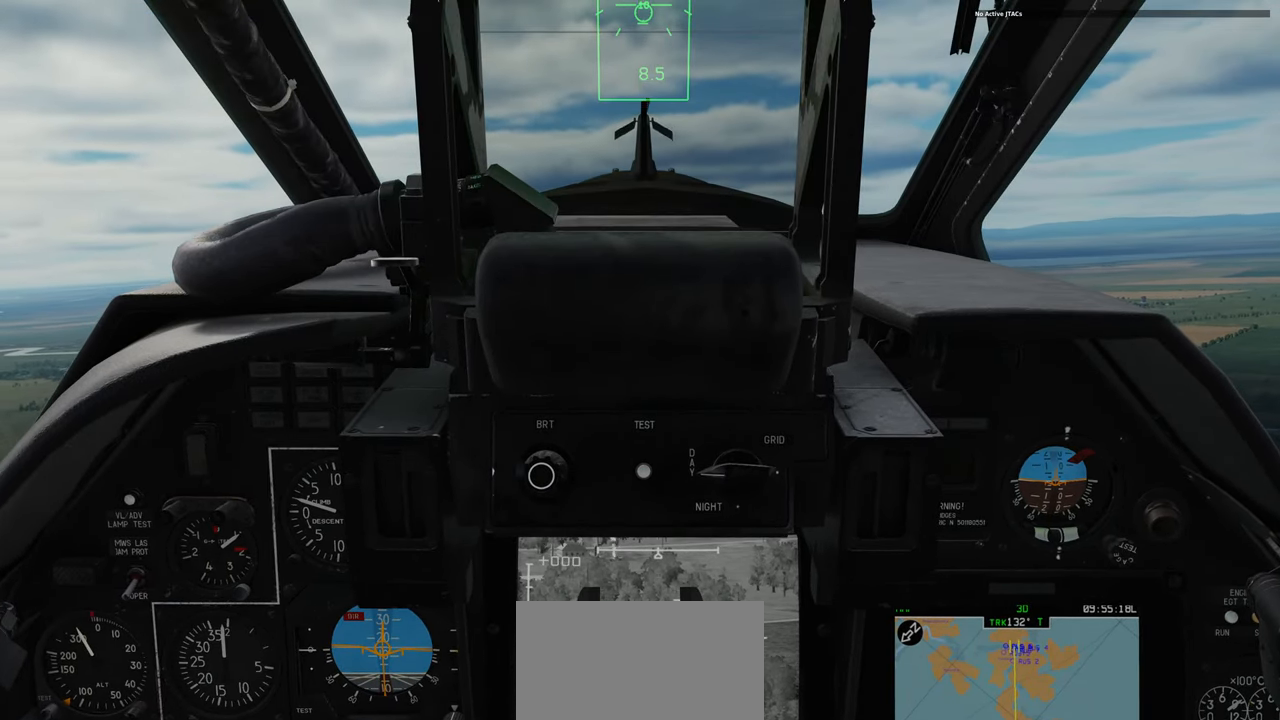
{"buttons": [], "left_stick": "center", "right_stick": "center", "events": []}
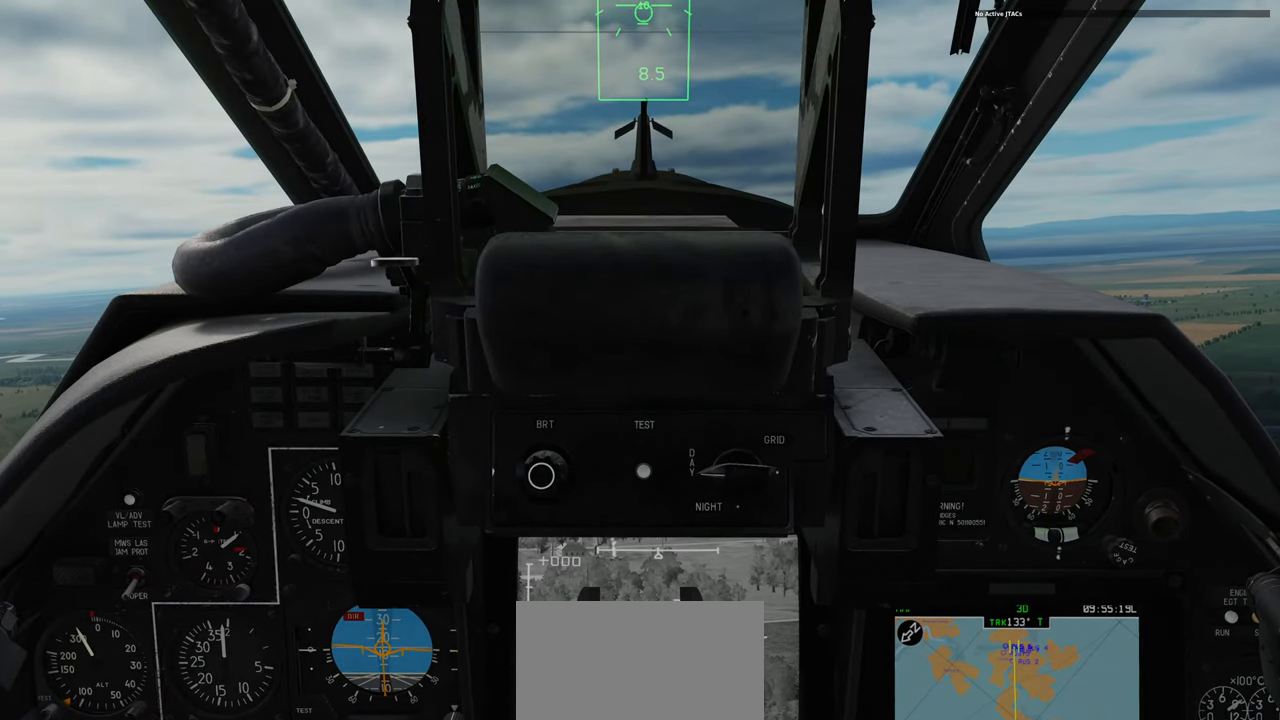
{"buttons": [], "left_stick": "center", "right_stick": "center", "events": [[117, "Y", "down"], [250, "Y", "up"]]}
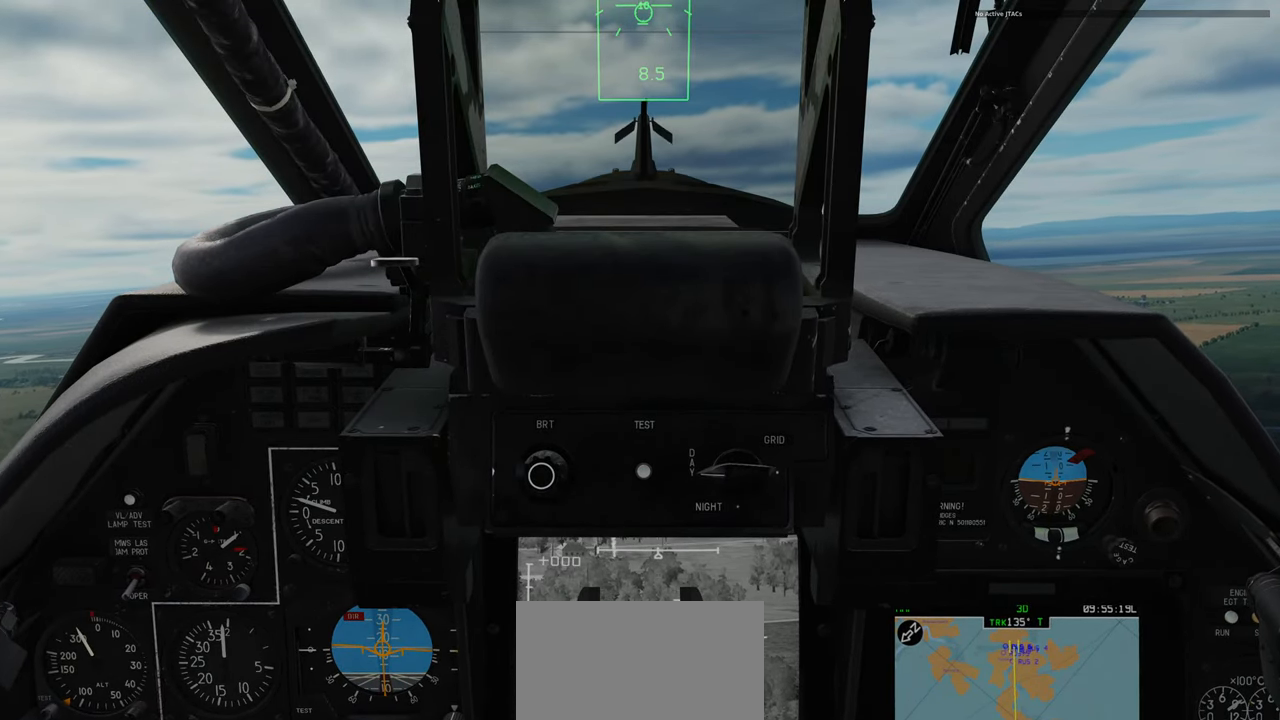
{"buttons": [], "left_stick": "center", "right_stick": "center", "events": [[50, "right_stick", "down"], [250, "right_stick", "center"]]}
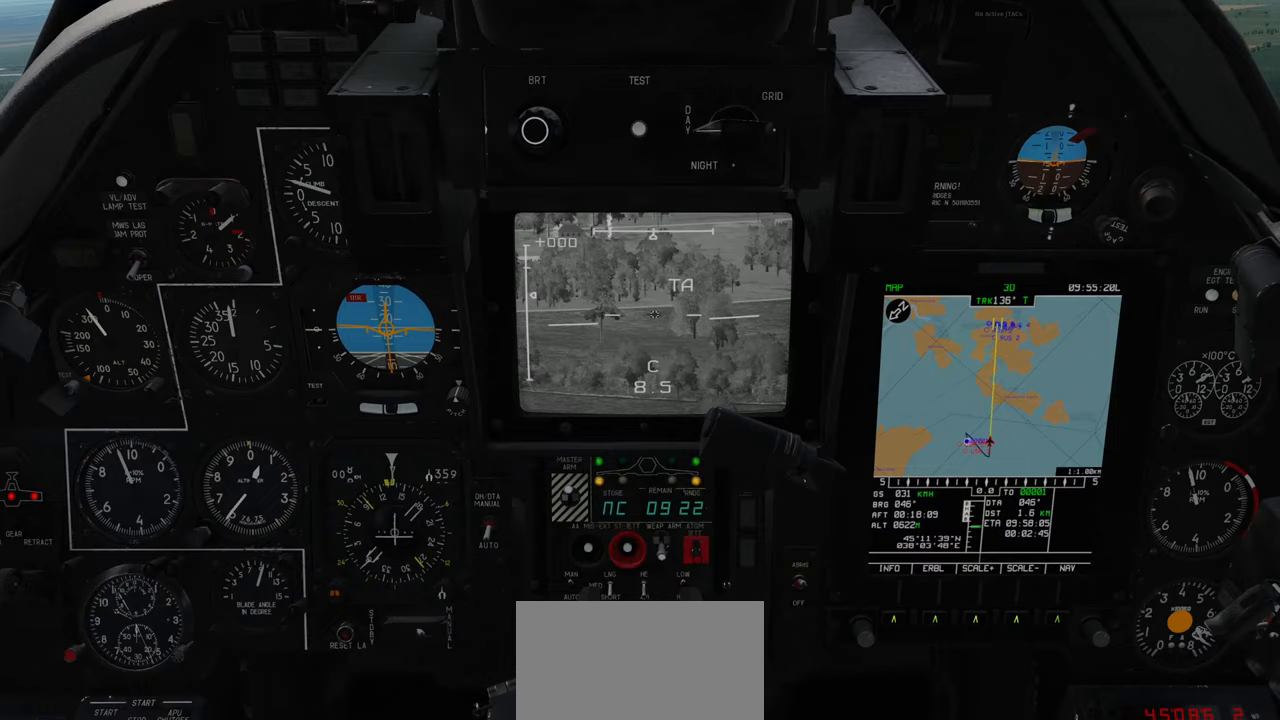
{"buttons": [], "left_stick": "center", "right_stick": "center", "events": [[300, "right_stick", "up"], [500, "right_stick", "center"]]}
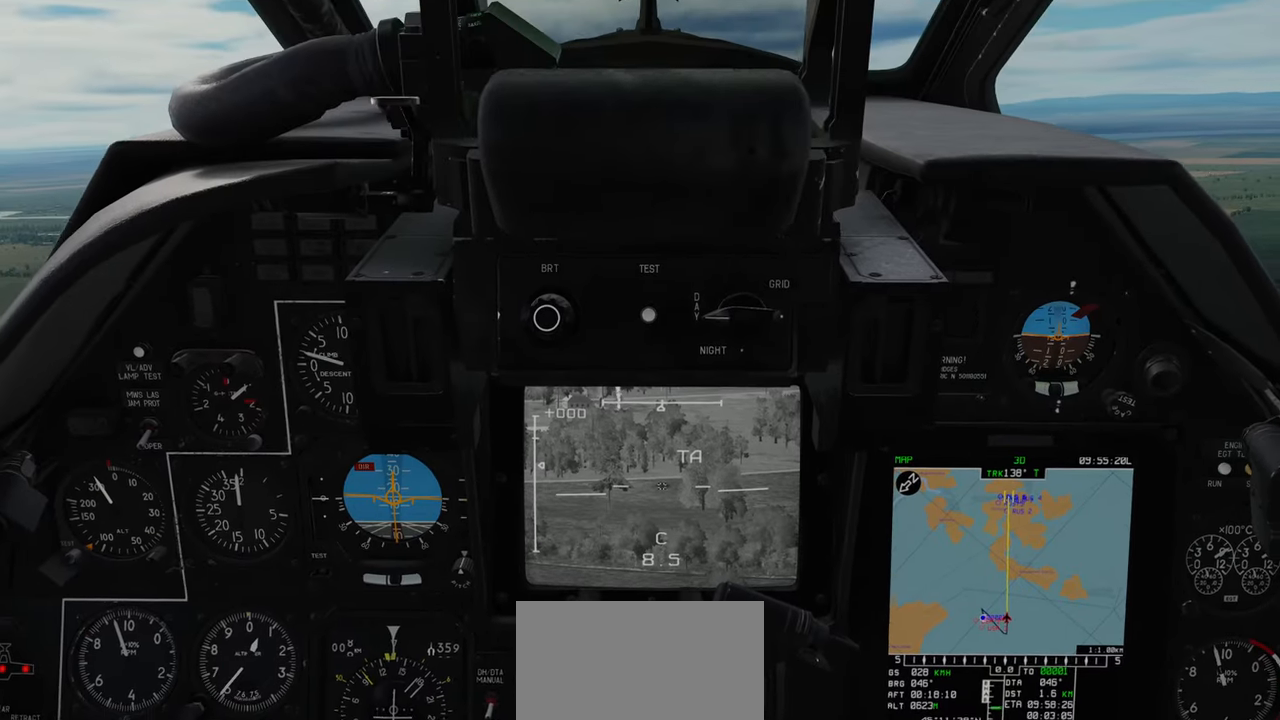
{"buttons": [], "left_stick": "center", "right_stick": "center", "events": []}
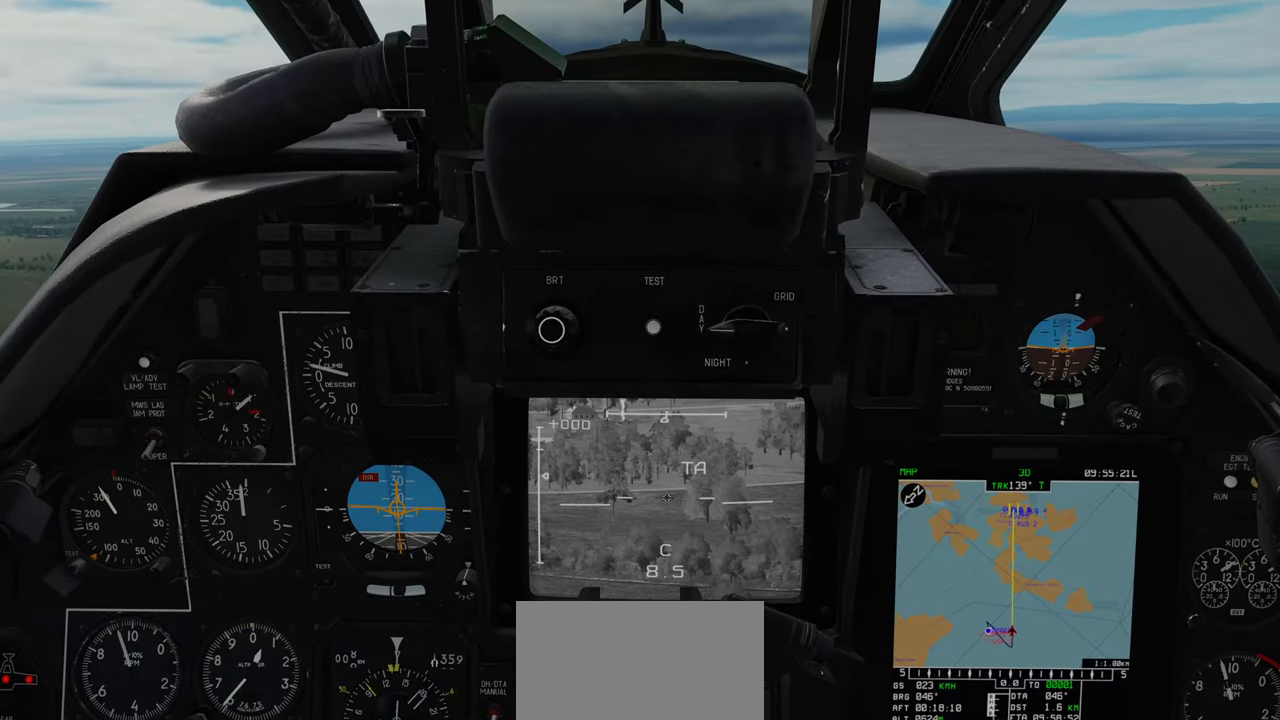
{"buttons": [], "left_stick": "center", "right_stick": "center", "events": []}
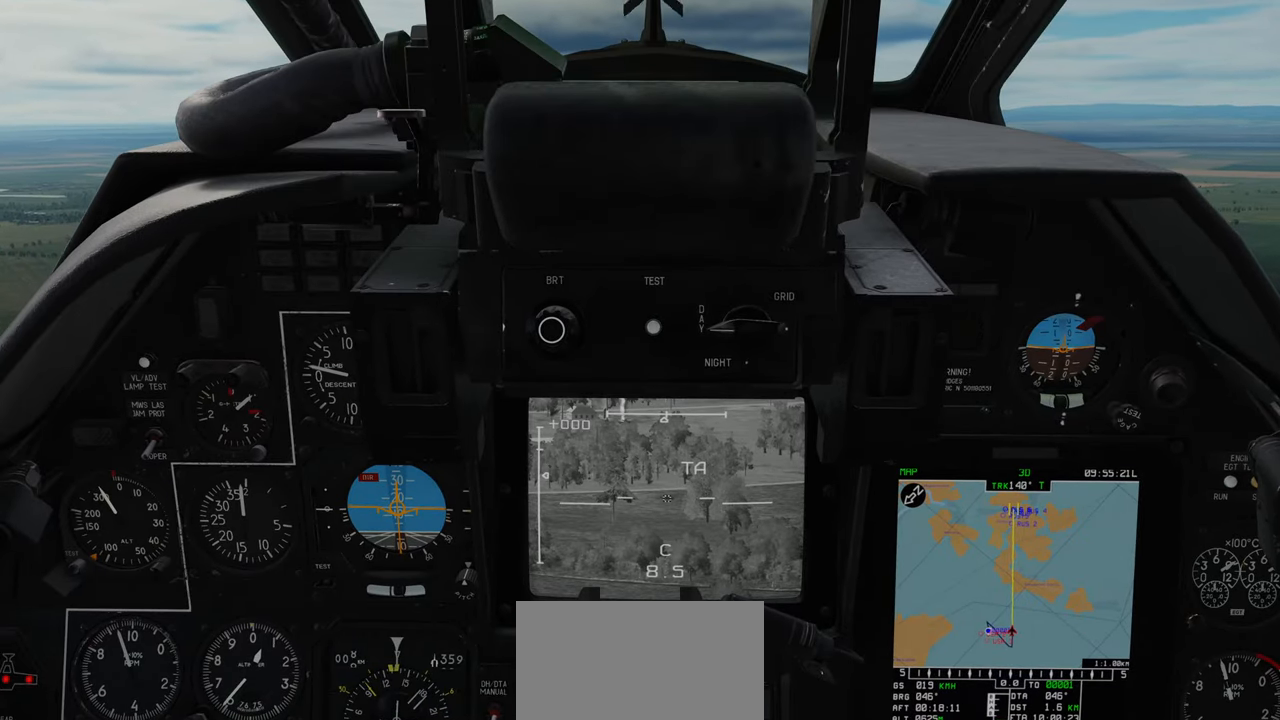
{"buttons": [], "left_stick": "center", "right_stick": "center", "events": []}
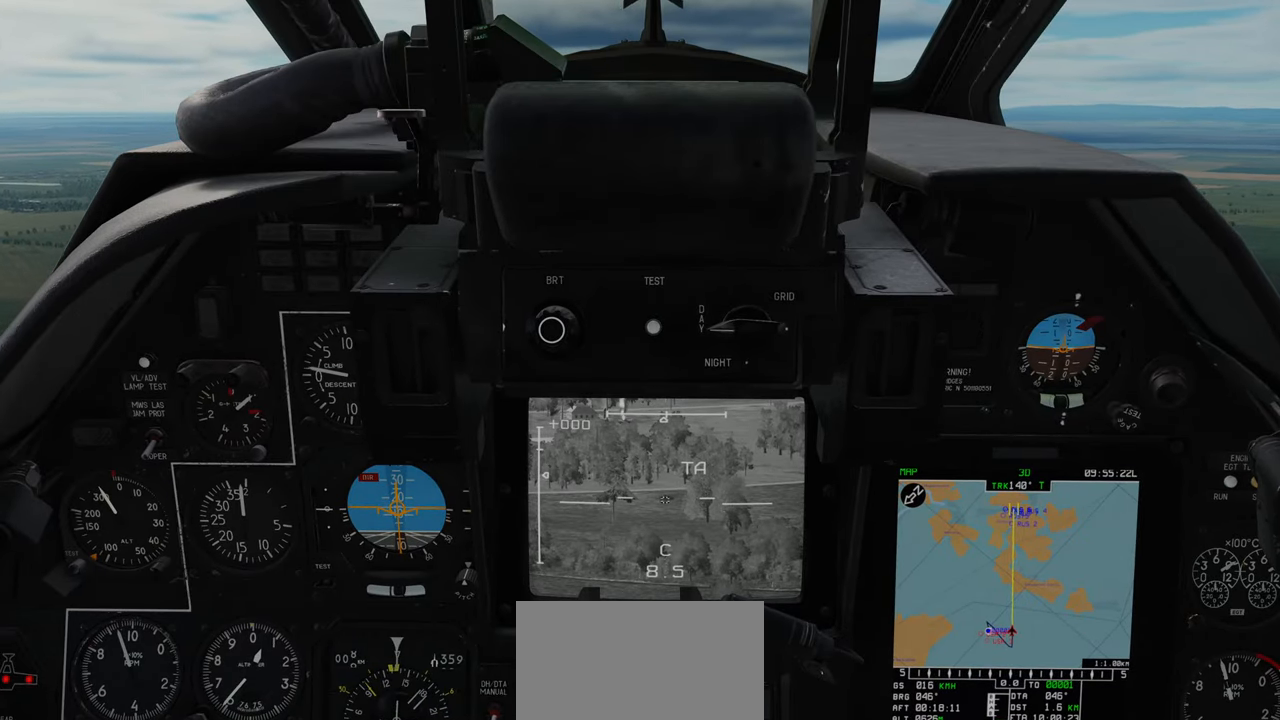
{"buttons": ["L1"], "left_stick": "center", "right_stick": "center", "events": [[100, "L1", "down"]]}
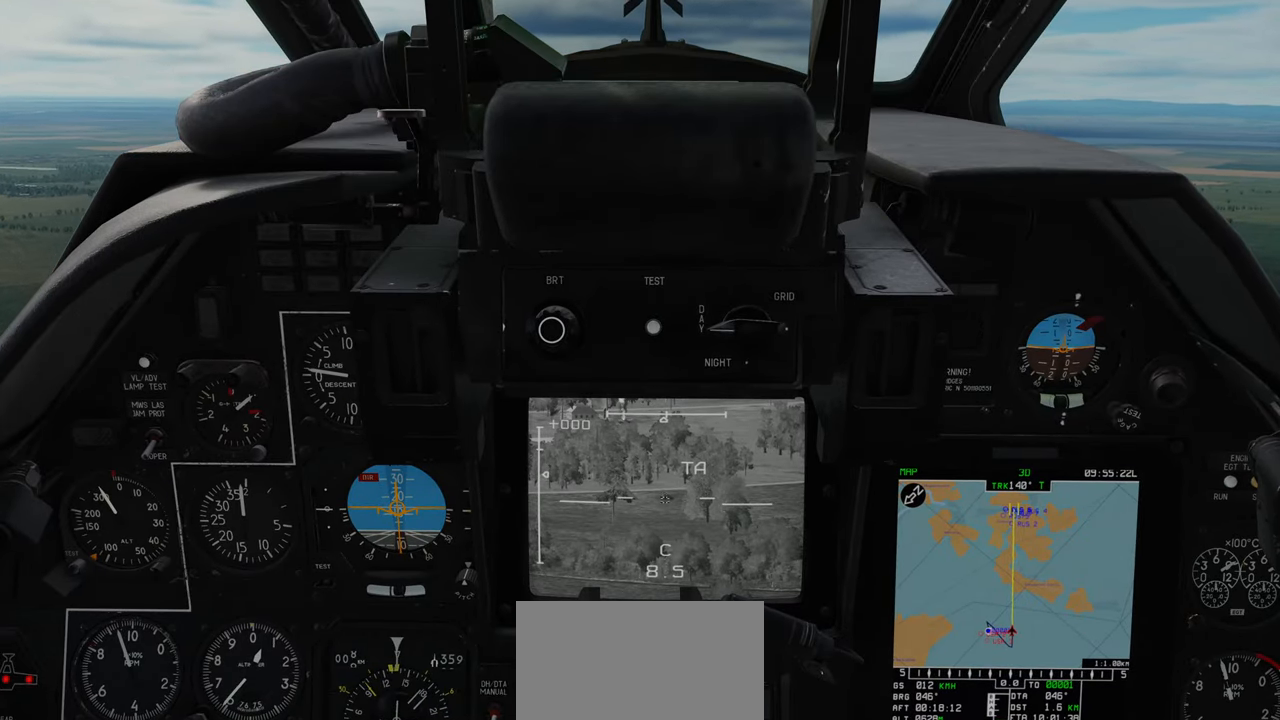
{"buttons": ["L1"], "left_stick": "center", "right_stick": "center", "events": []}
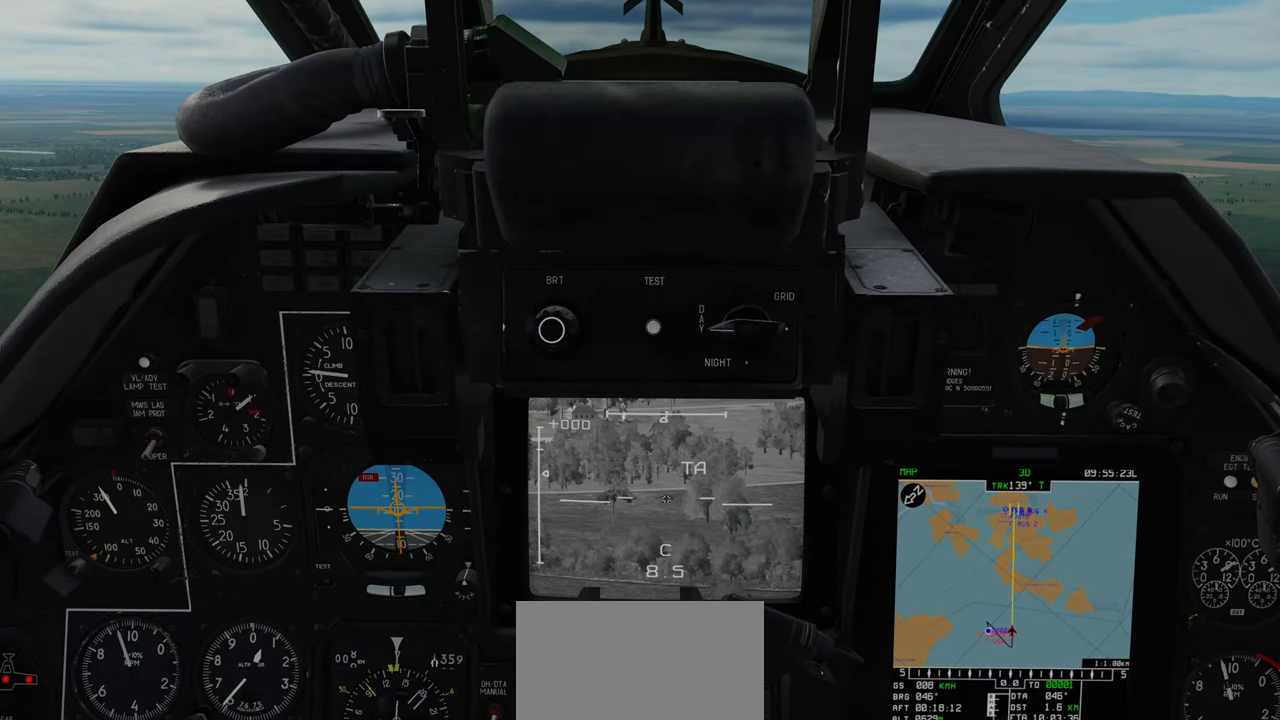
{"buttons": [], "left_stick": "center", "right_stick": "center", "events": [[433, "L1", "up"]]}
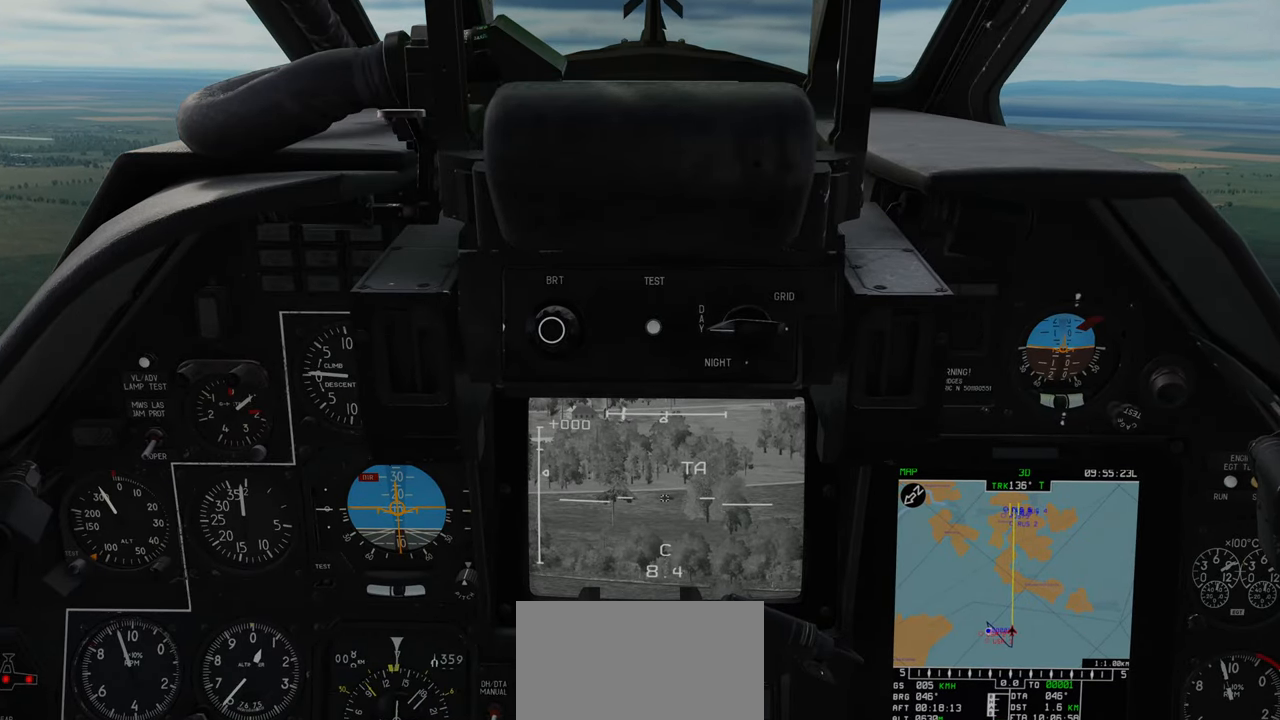
{"buttons": [], "left_stick": "center", "right_stick": "center", "events": [[200, "right_stick", "up"], [433, "right_stick", "center"]]}